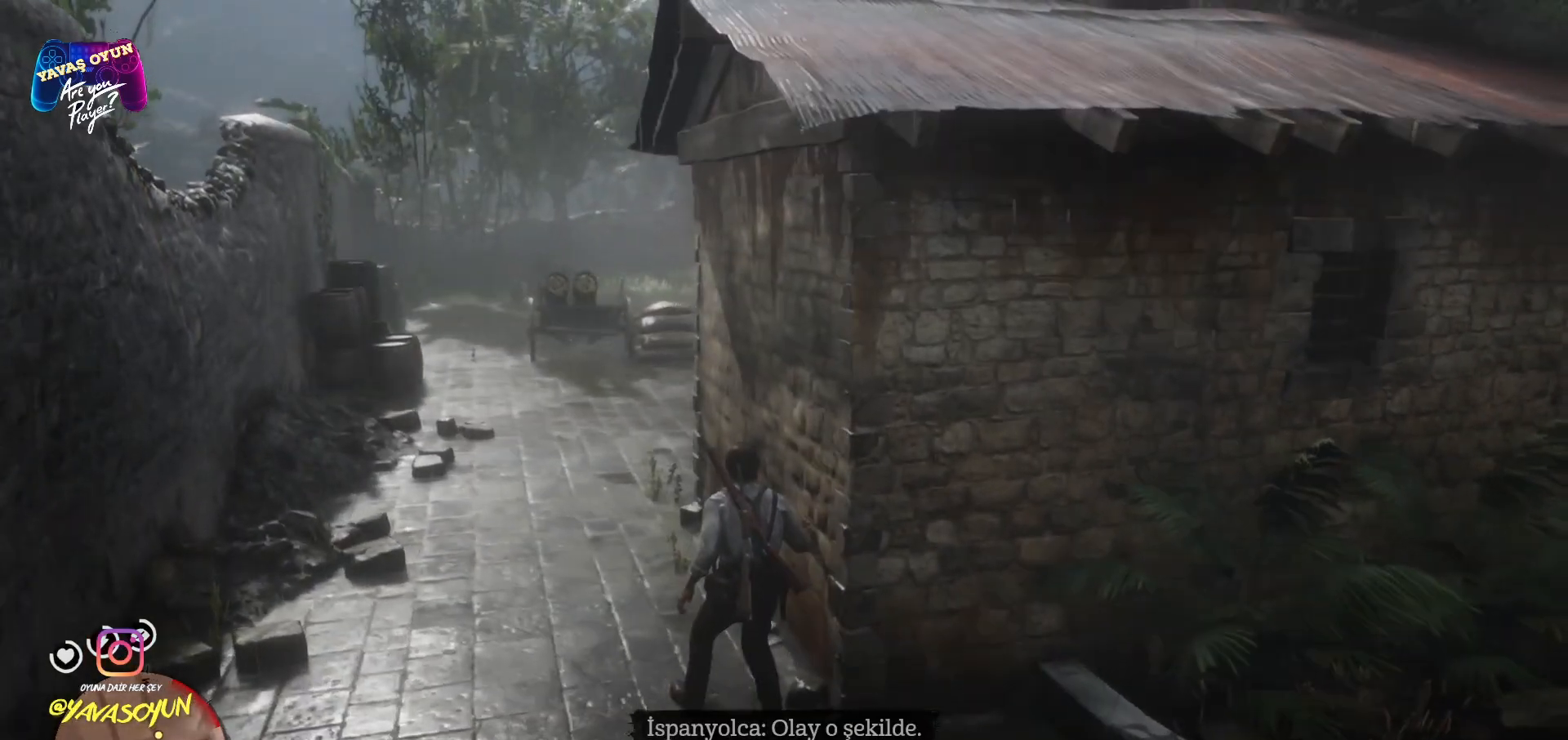
Gameplay with a controller (Xbox layout); each line is a JSON object with the inputs held at the frame after it. "events" lists button and stick changes between this image and that frame as [ms after this image, input, new state], when the widget could be followed in between.
{"buttons": [], "left_stick": "up-left", "right_stick": "right", "events": [[350, "right_stick", "right"]]}
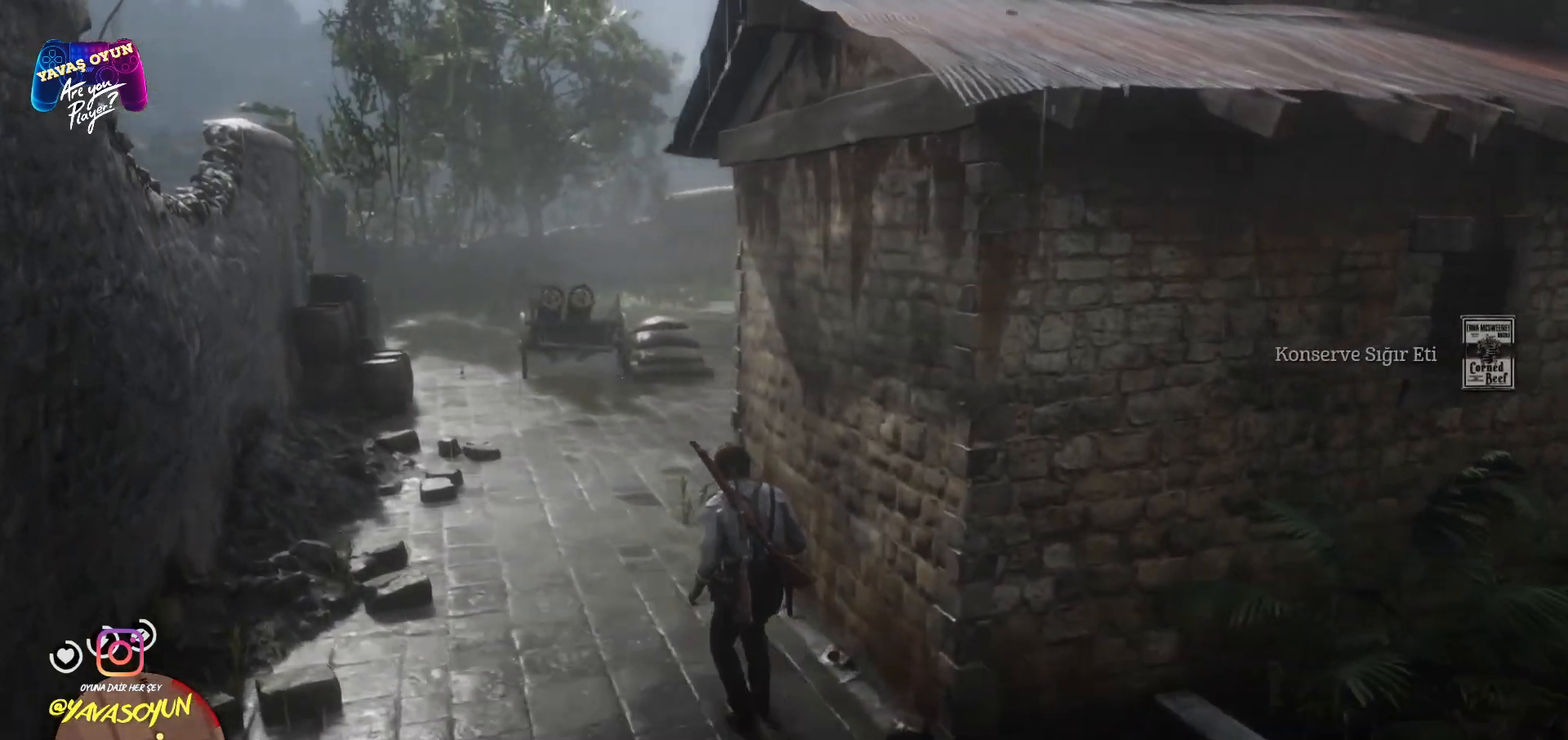
{"buttons": [], "left_stick": "up-left", "right_stick": "right", "events": []}
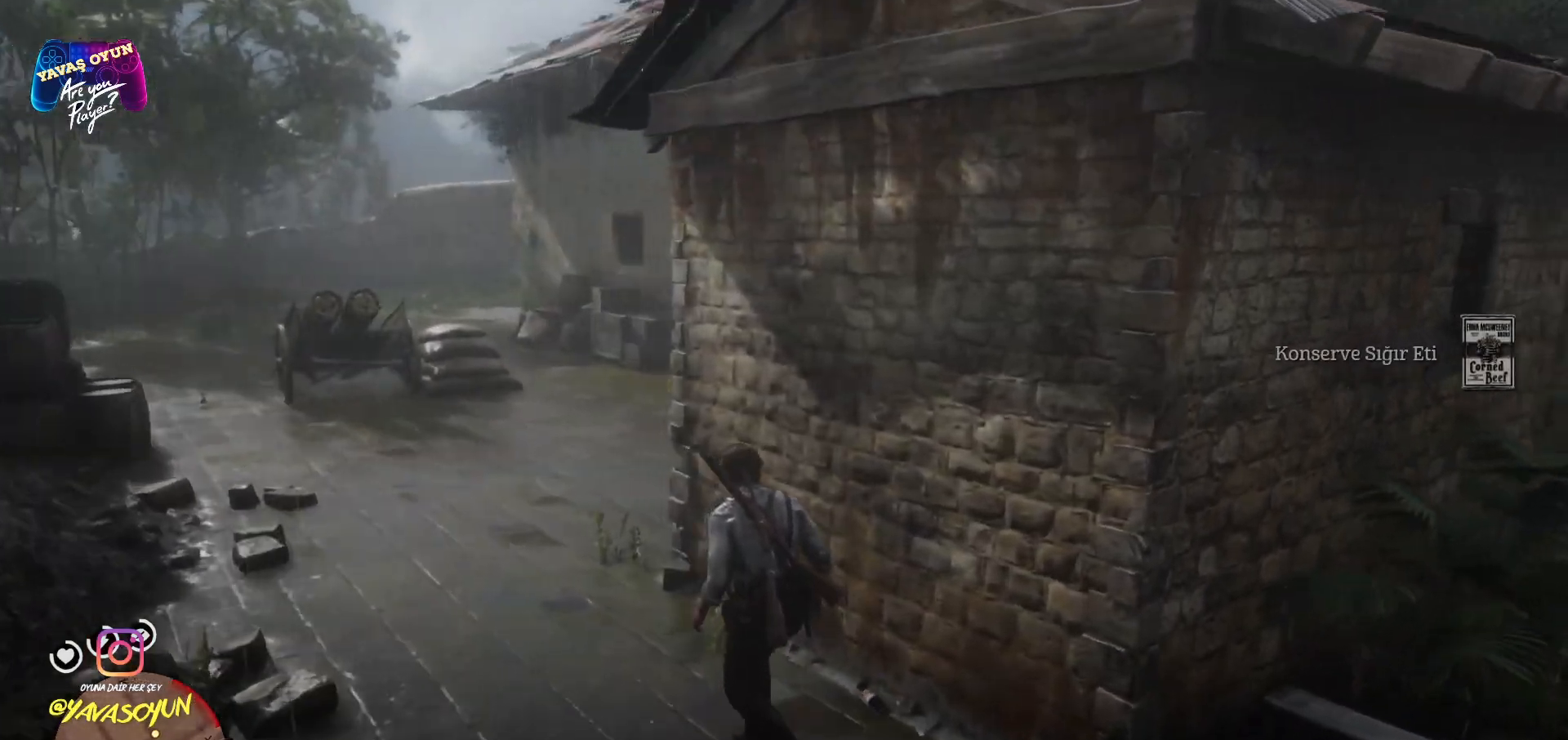
{"buttons": [], "left_stick": "up-left", "right_stick": "right", "events": [[33, "right_stick", "center"], [467, "right_stick", "right"]]}
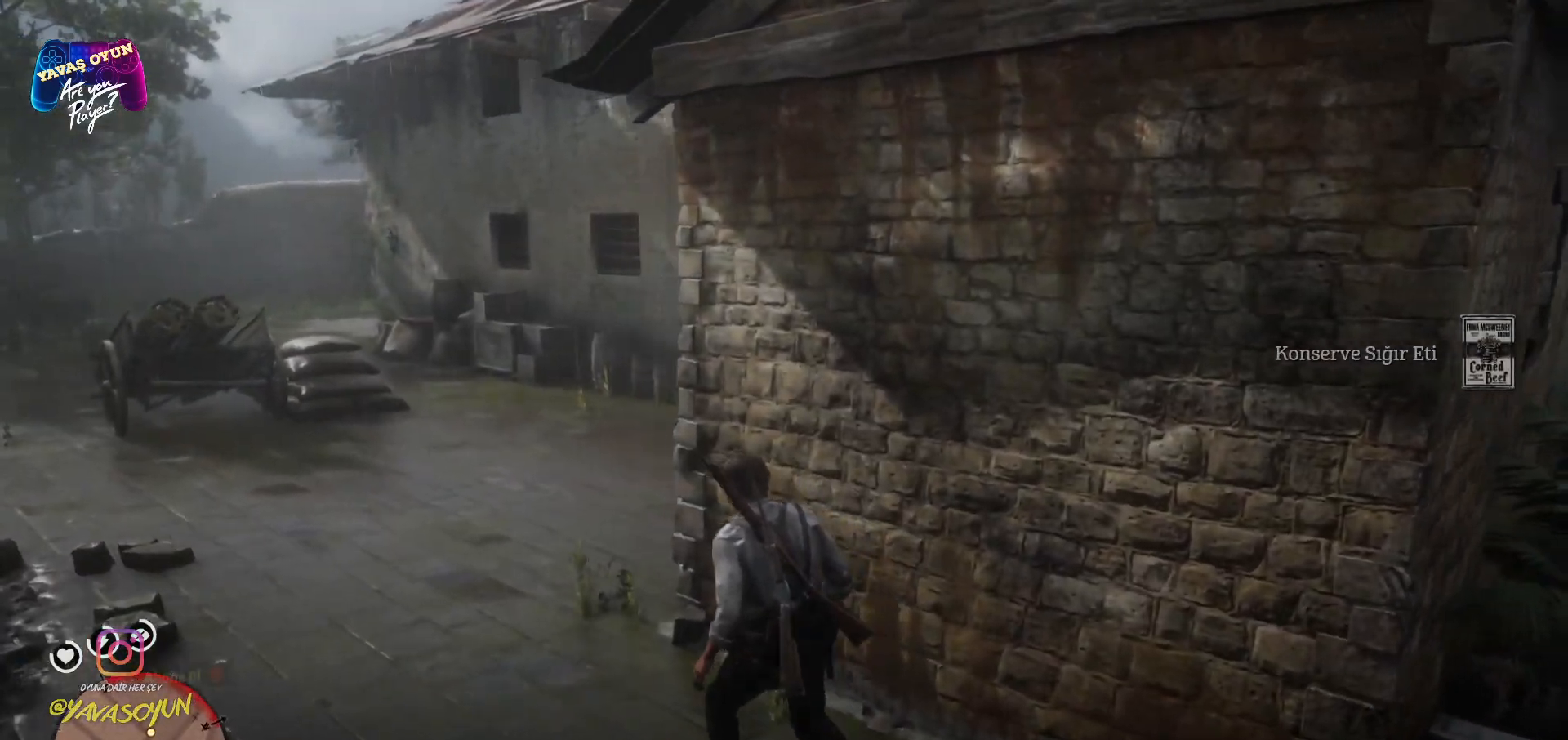
{"buttons": [], "left_stick": "up-left", "right_stick": "center", "events": [[250, "right_stick", "center"]]}
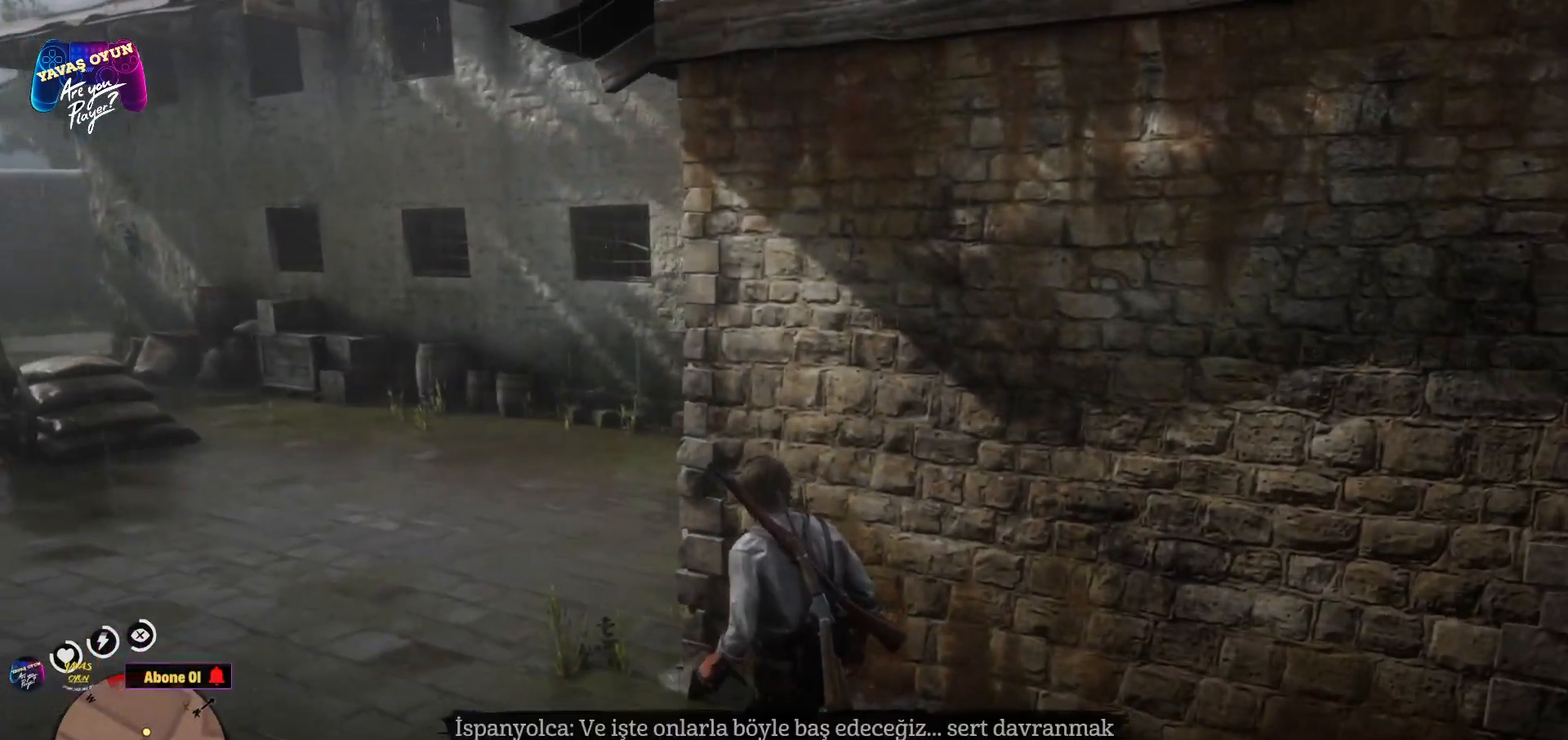
{"buttons": [], "left_stick": "left", "right_stick": "right", "events": [[400, "right_stick", "right"], [433, "left_stick", "left"]]}
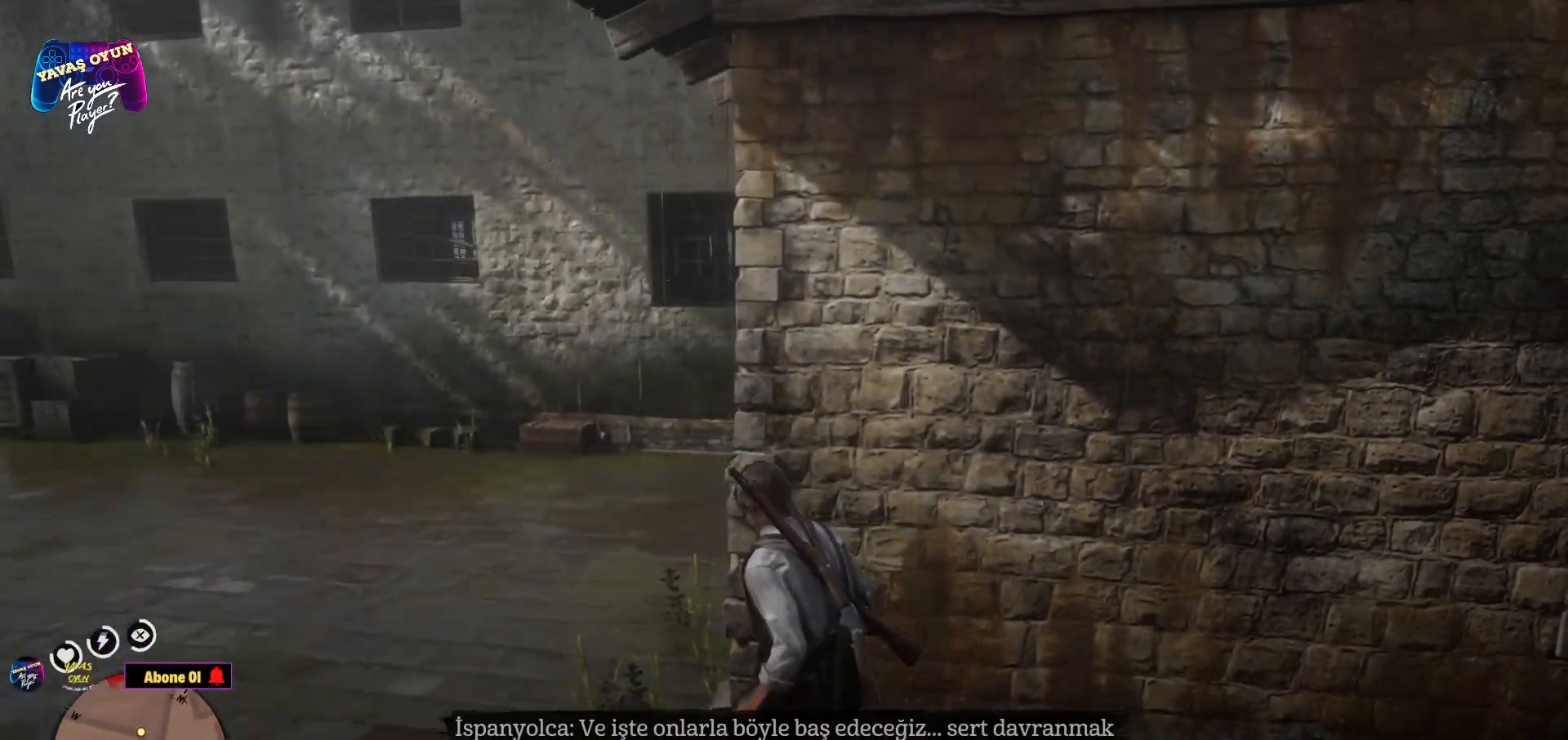
{"buttons": [], "left_stick": "left", "right_stick": "right", "events": []}
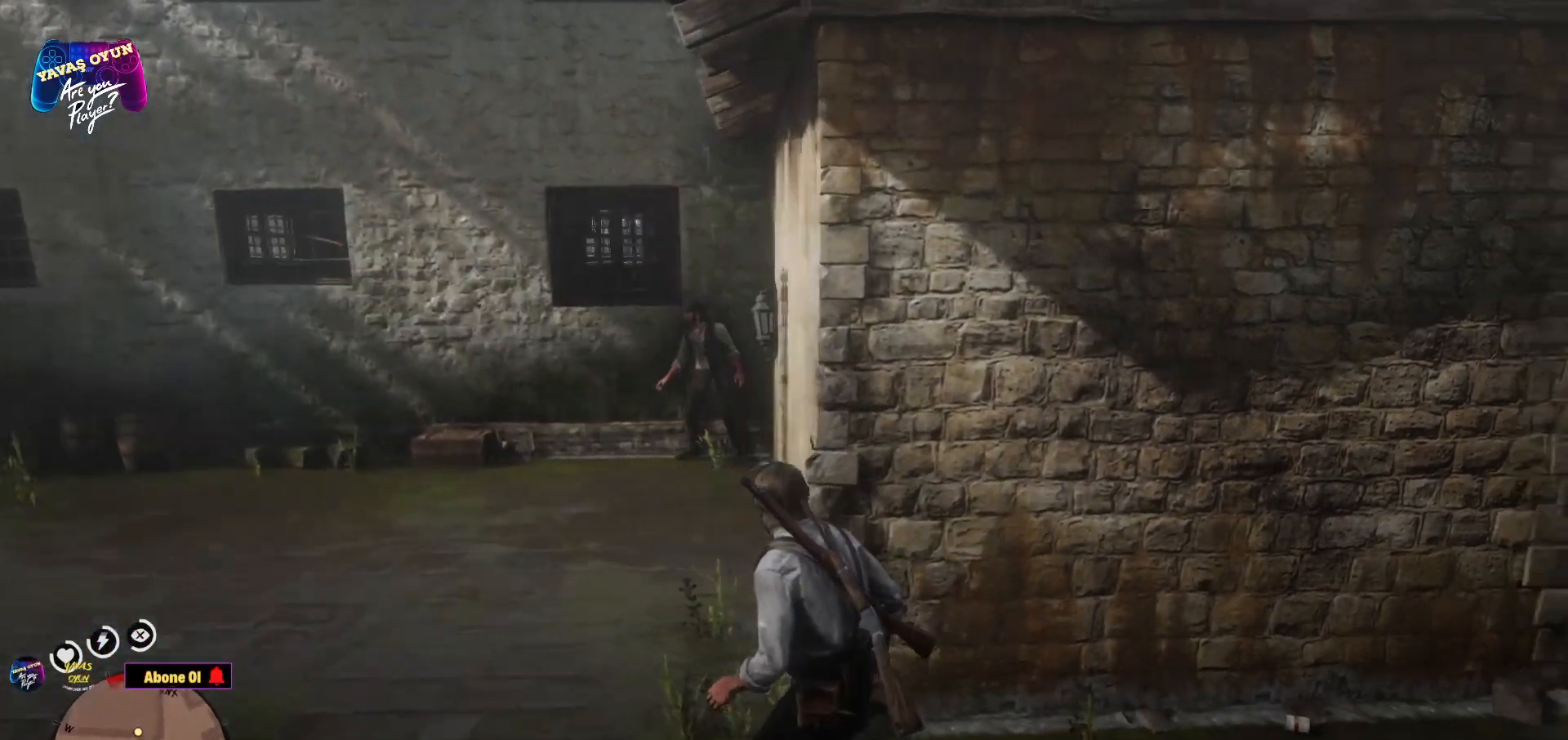
{"buttons": [], "left_stick": "up-left", "right_stick": "center", "events": [[283, "left_stick", "up-left"], [283, "right_stick", "center"]]}
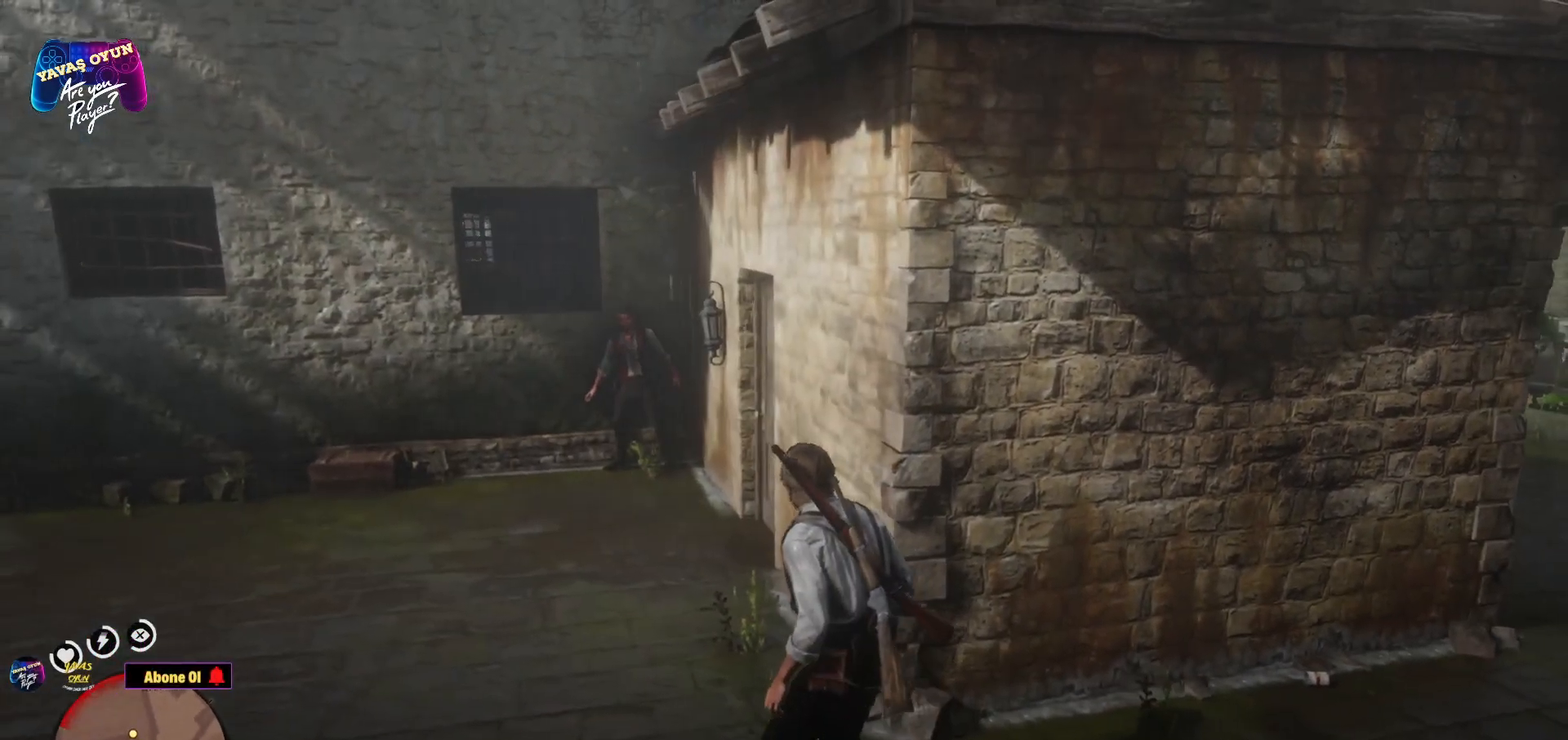
{"buttons": [], "left_stick": "up-left", "right_stick": "center", "events": [[317, "A", "down"], [383, "A", "up"]]}
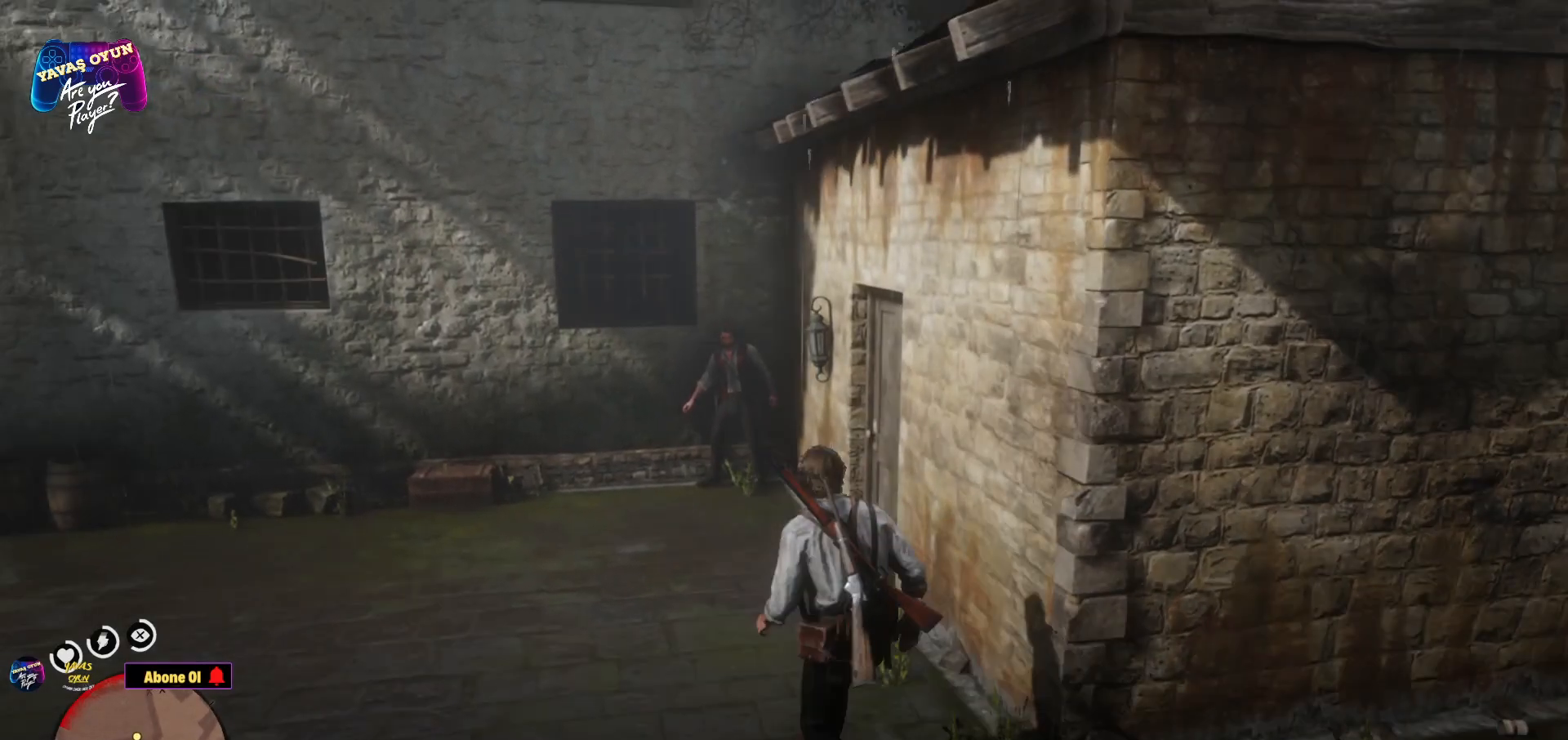
{"buttons": [], "left_stick": "up-left", "right_stick": "center", "events": [[233, "right_stick", "down-right"], [467, "right_stick", "center"]]}
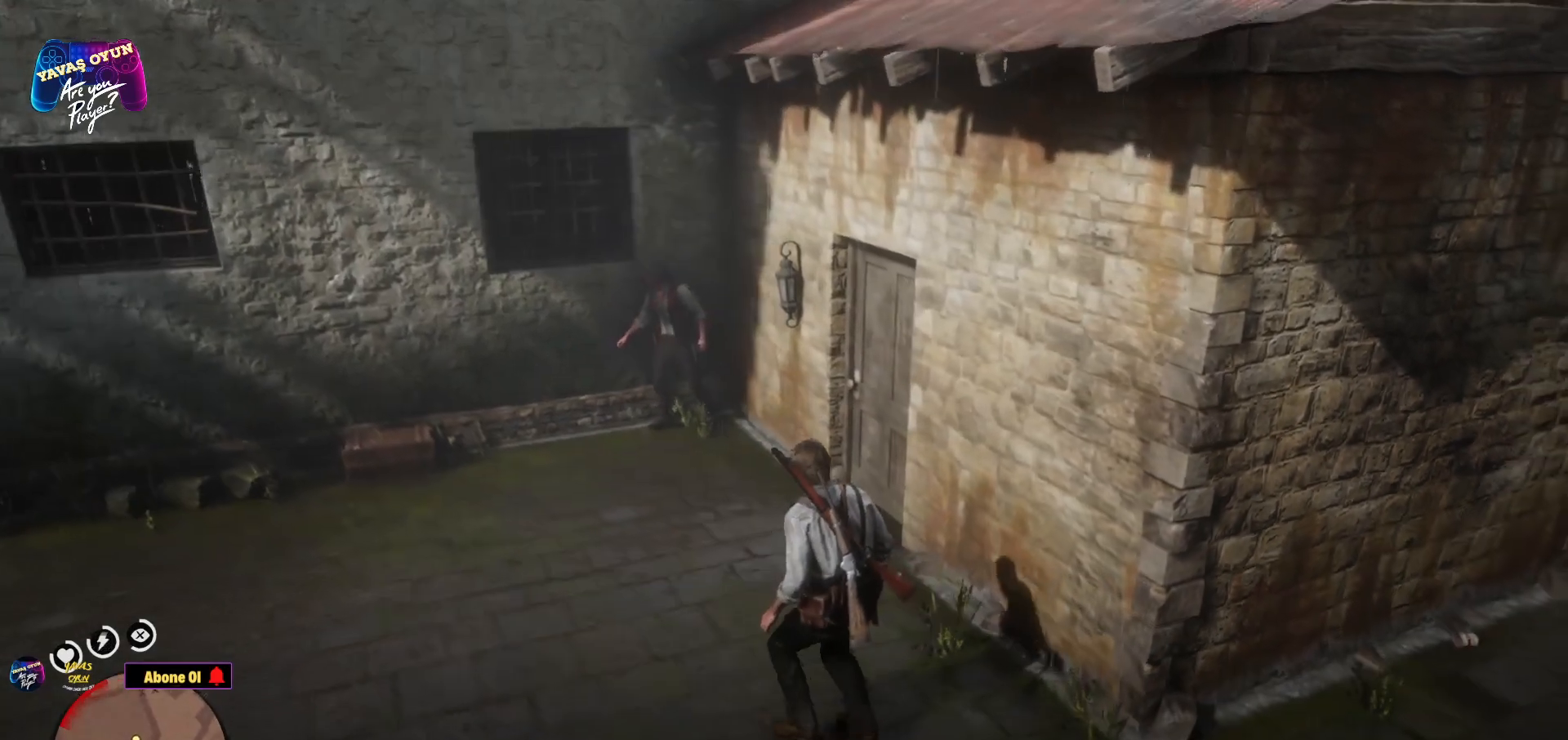
{"buttons": ["A"], "left_stick": "up-left", "right_stick": "center", "events": [[350, "A", "down"], [367, "A", "up"], [483, "A", "down"]]}
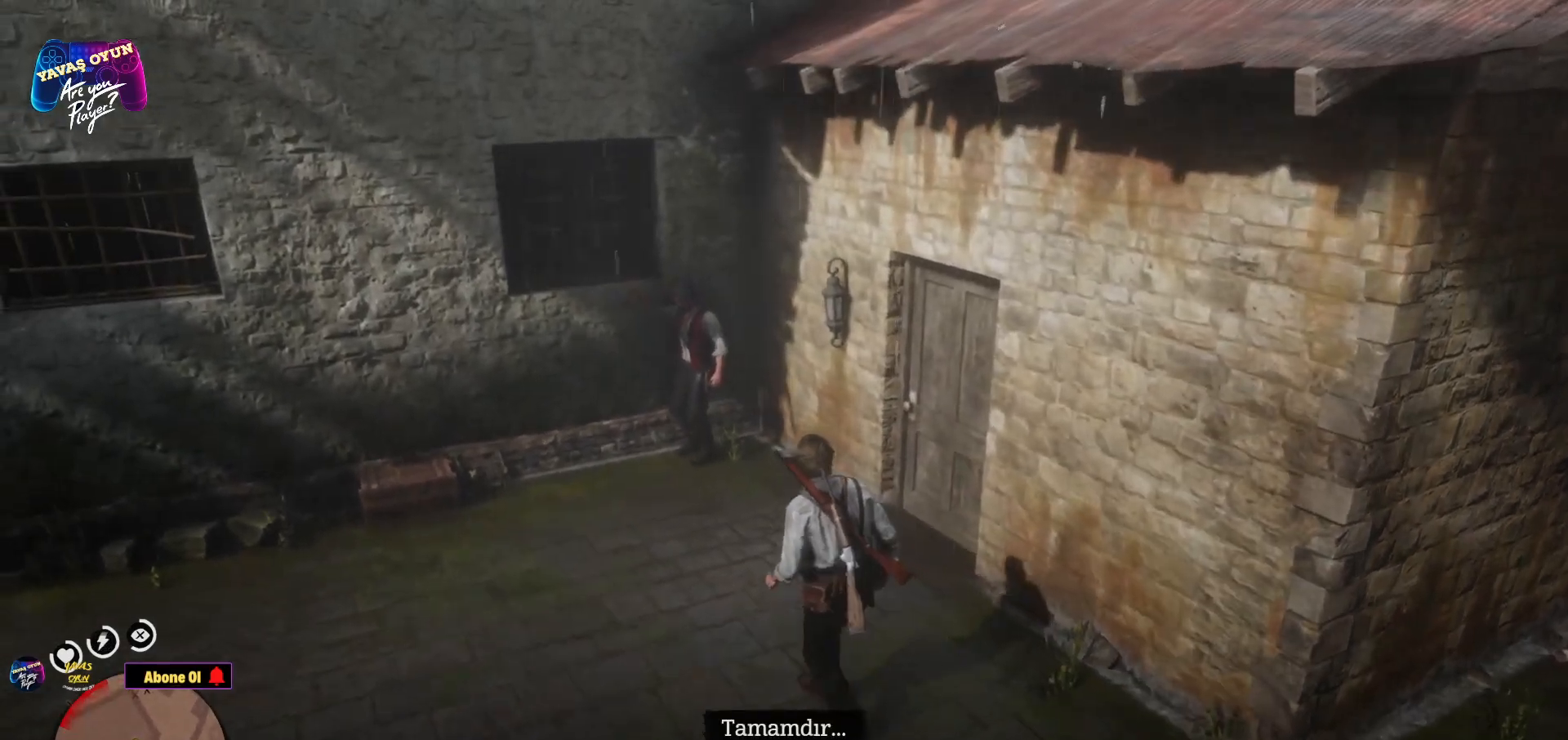
{"buttons": [], "left_stick": "up-left", "right_stick": "center", "events": [[83, "A", "up"], [267, "right_stick", "left"], [450, "right_stick", "center"]]}
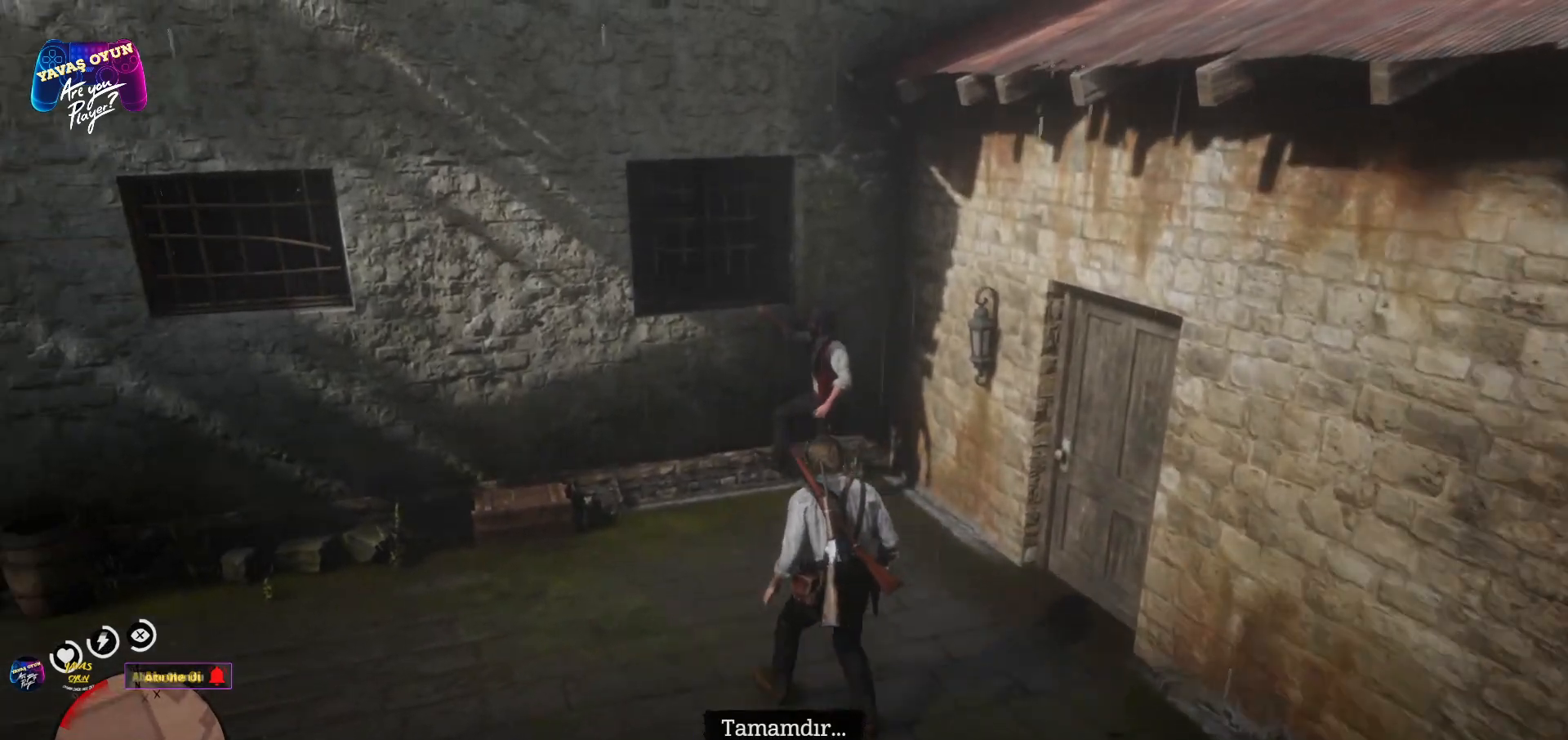
{"buttons": [], "left_stick": "up-left", "right_stick": "center", "events": []}
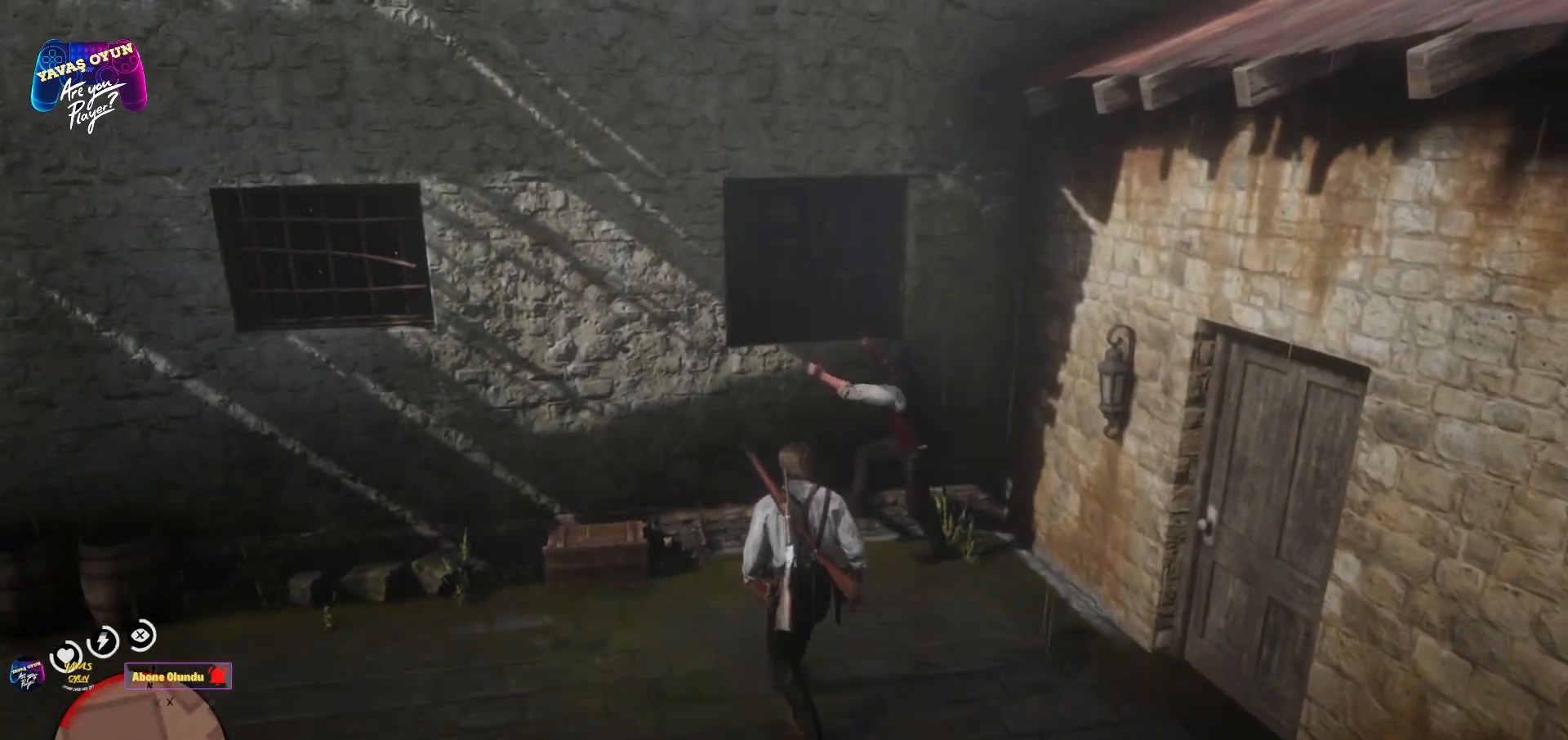
{"buttons": [], "left_stick": "left", "right_stick": "right", "events": [[317, "left_stick", "left"], [417, "right_stick", "right"]]}
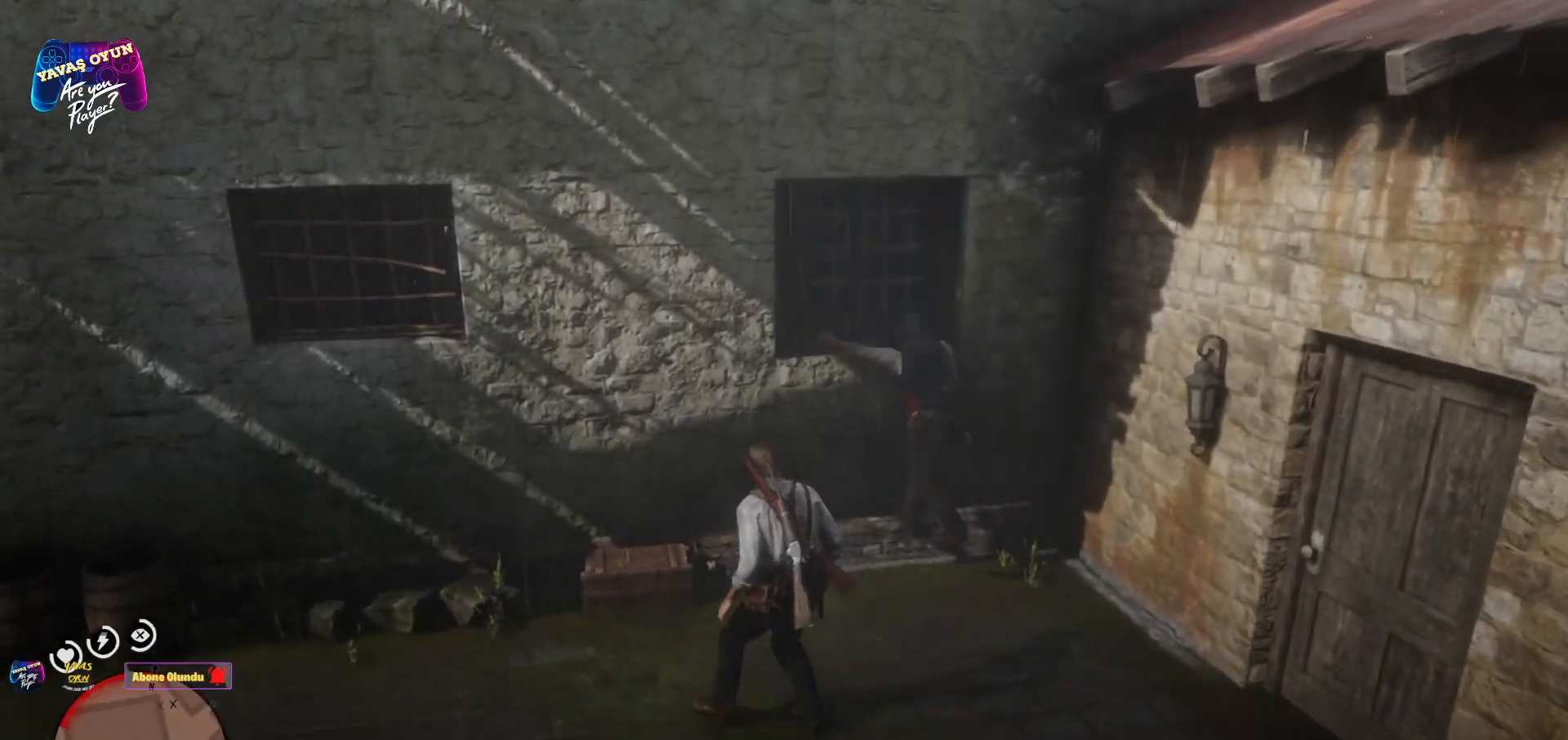
{"buttons": [], "left_stick": "left", "right_stick": "center", "events": [[167, "right_stick", "center"], [333, "A", "down"], [417, "A", "up"]]}
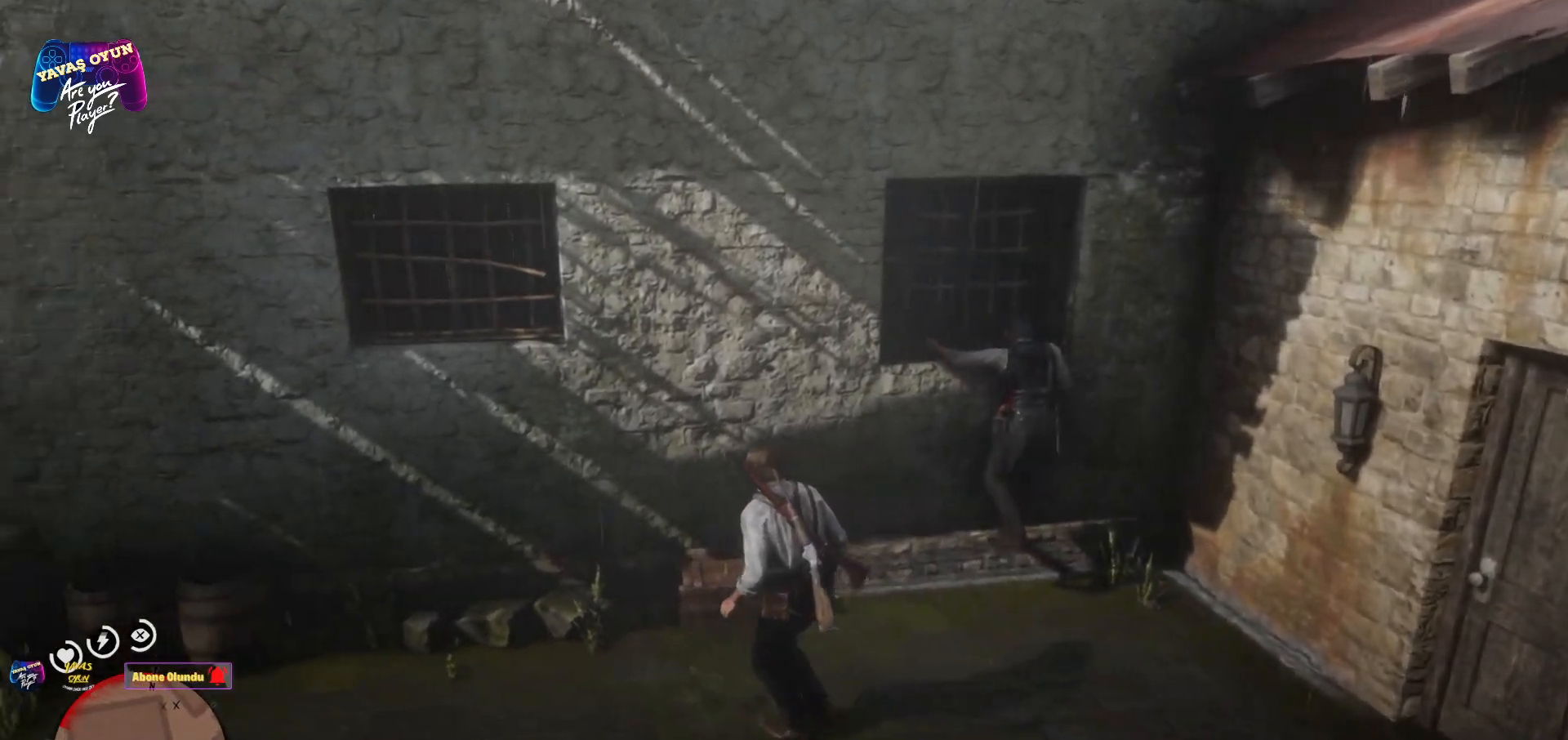
{"buttons": [], "left_stick": "up-left", "right_stick": "center", "events": [[17, "A", "down"], [117, "left_stick", "up-left"], [150, "A", "up"]]}
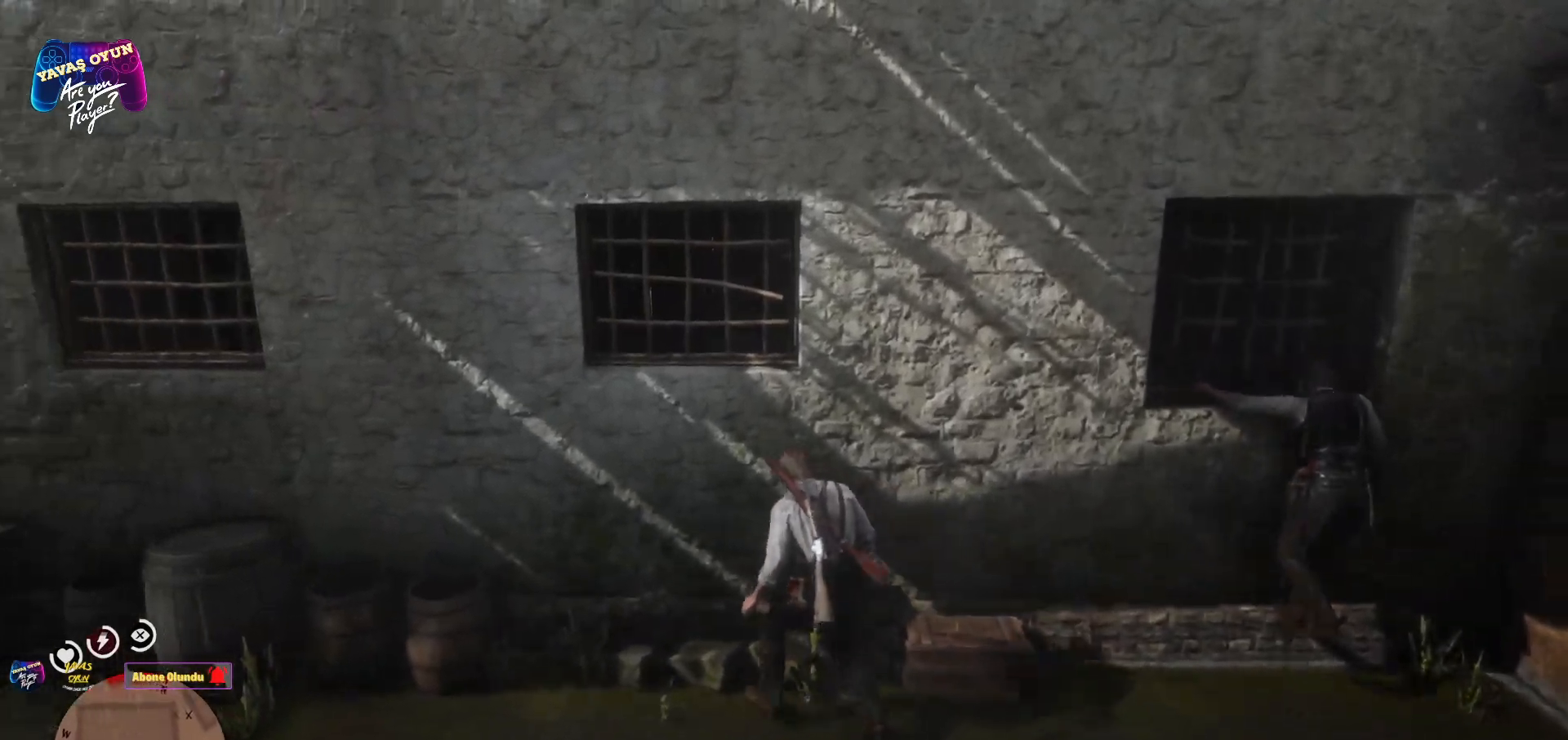
{"buttons": [], "left_stick": "center", "right_stick": "right", "events": [[117, "left_stick", "up"], [133, "right_stick", "right"], [500, "left_stick", "center"]]}
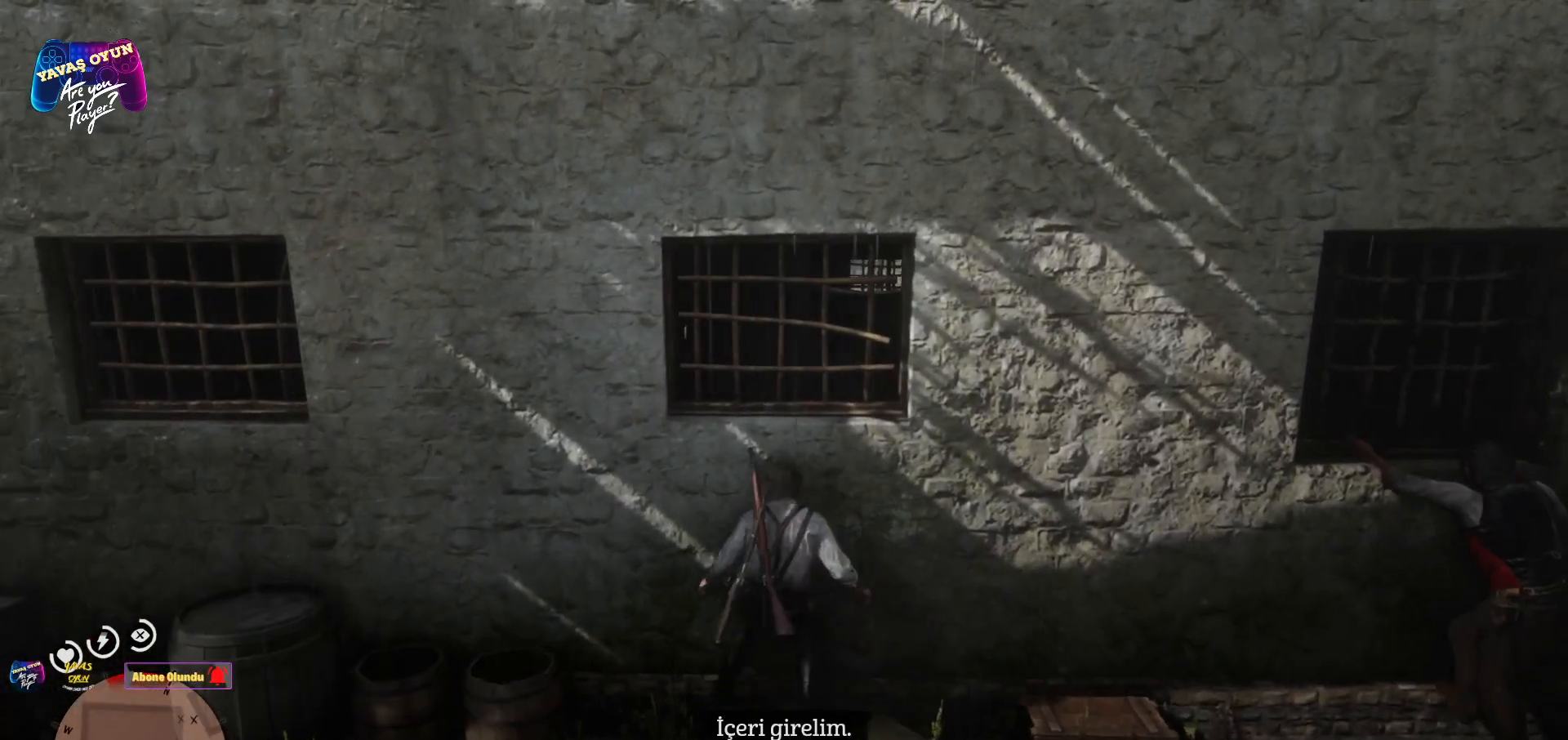
{"buttons": [], "left_stick": "center", "right_stick": "center", "events": [[33, "right_stick", "down-right"], [317, "right_stick", "center"]]}
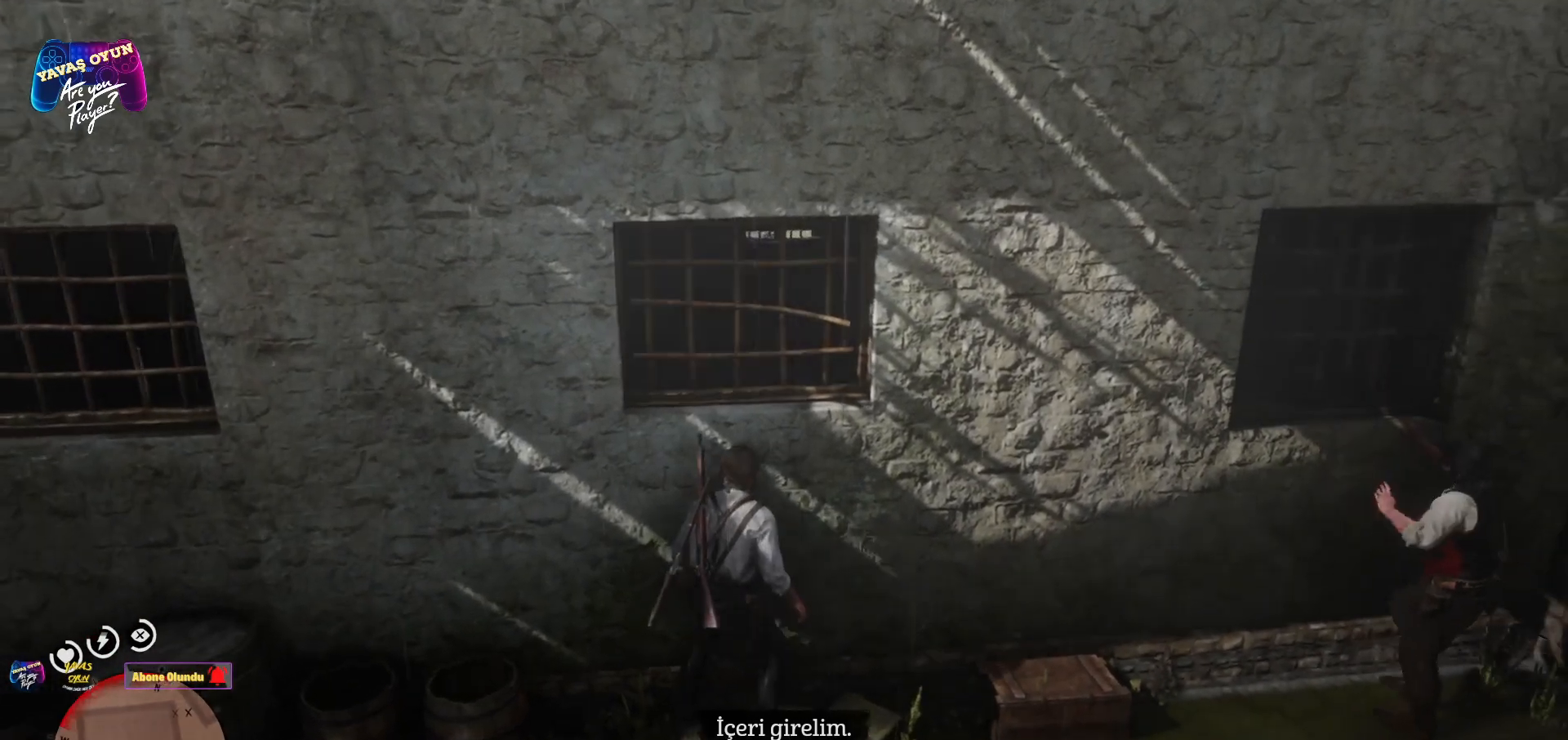
{"buttons": ["A"], "left_stick": "right", "right_stick": "center", "events": [[150, "left_stick", "right"], [467, "A", "down"]]}
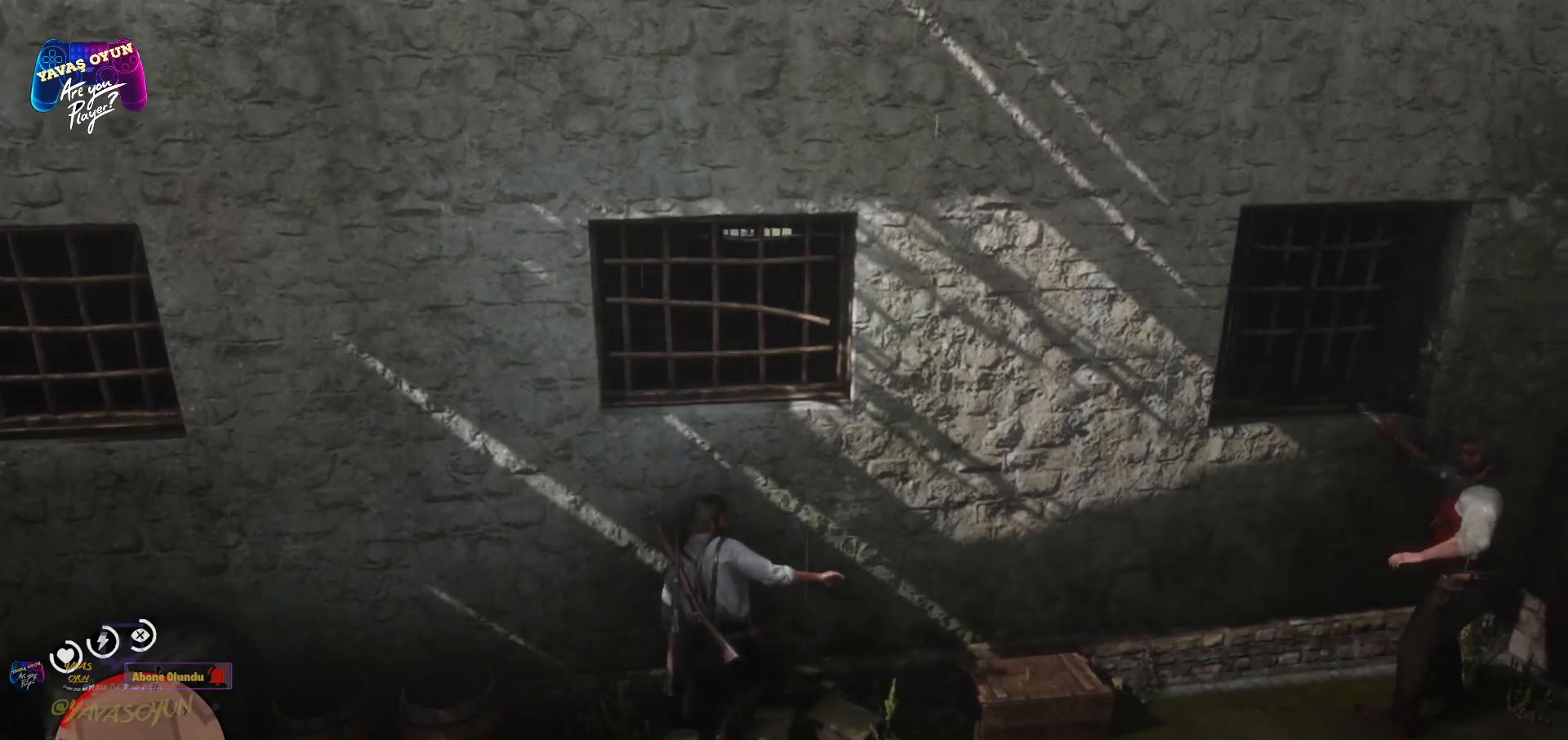
{"buttons": [], "left_stick": "right", "right_stick": "center", "events": [[67, "A", "up"], [183, "A", "down"], [250, "A", "up"]]}
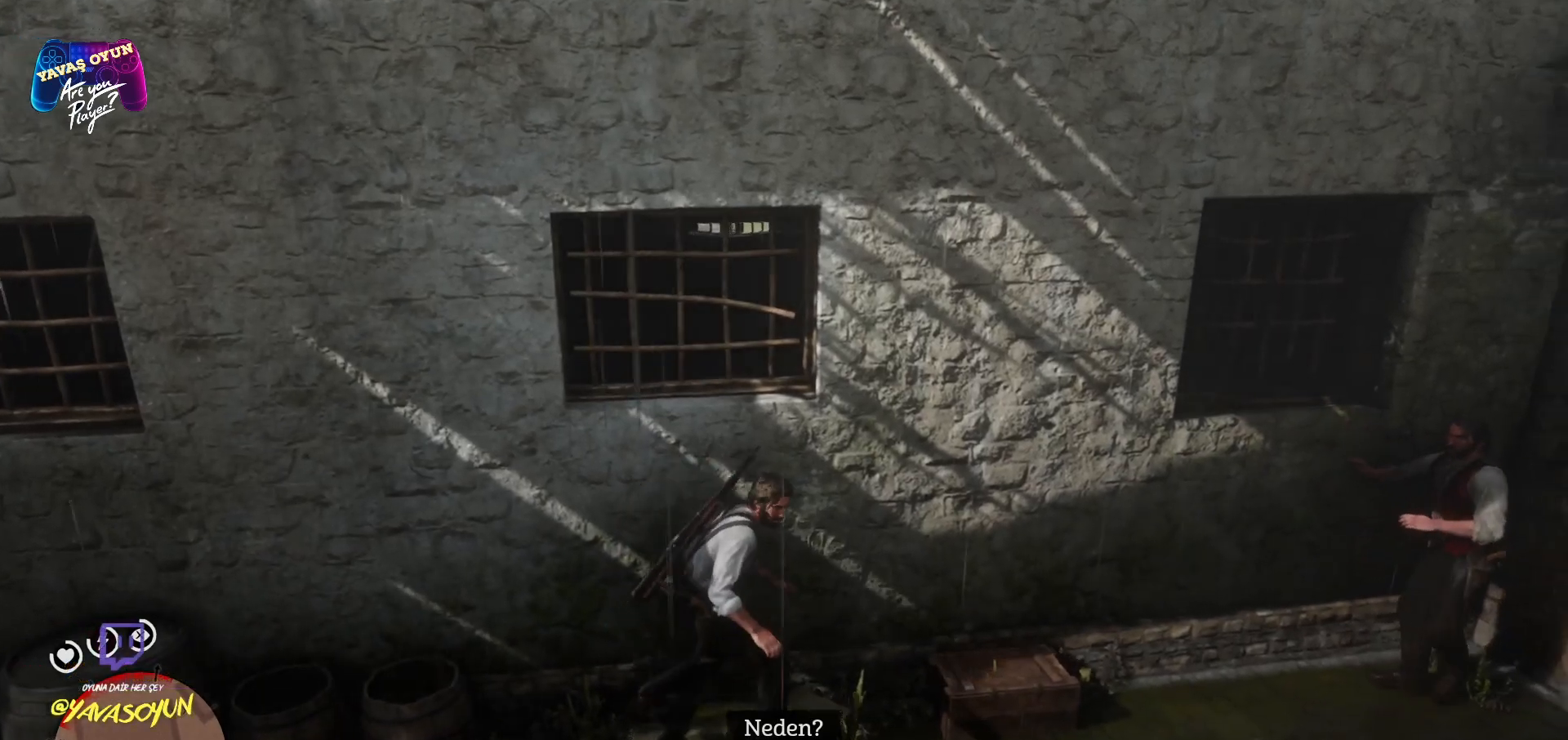
{"buttons": [], "left_stick": "right", "right_stick": "center", "events": [[33, "right_stick", "right"], [433, "right_stick", "center"]]}
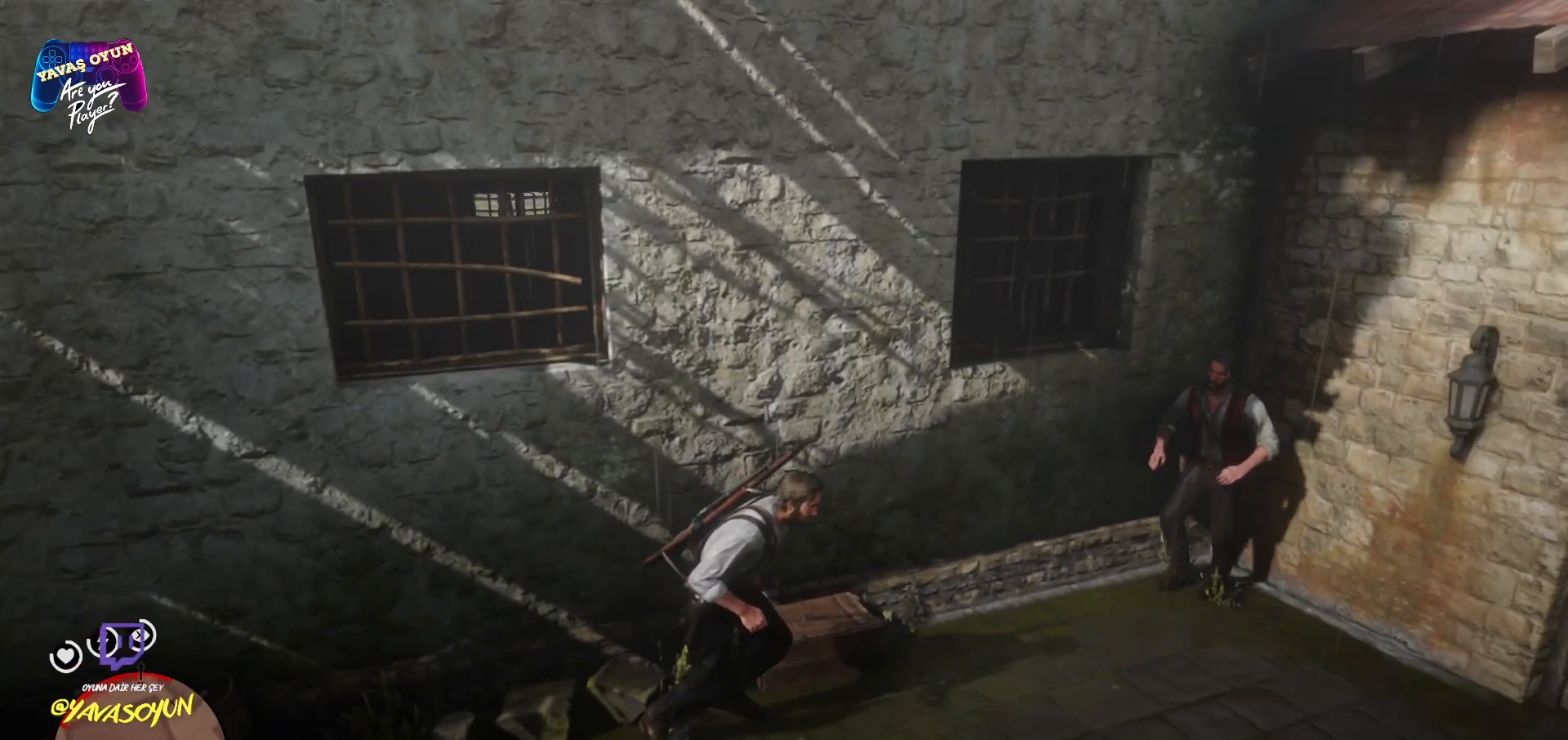
{"buttons": [], "left_stick": "up-right", "right_stick": "center", "events": [[117, "left_stick", "up-right"]]}
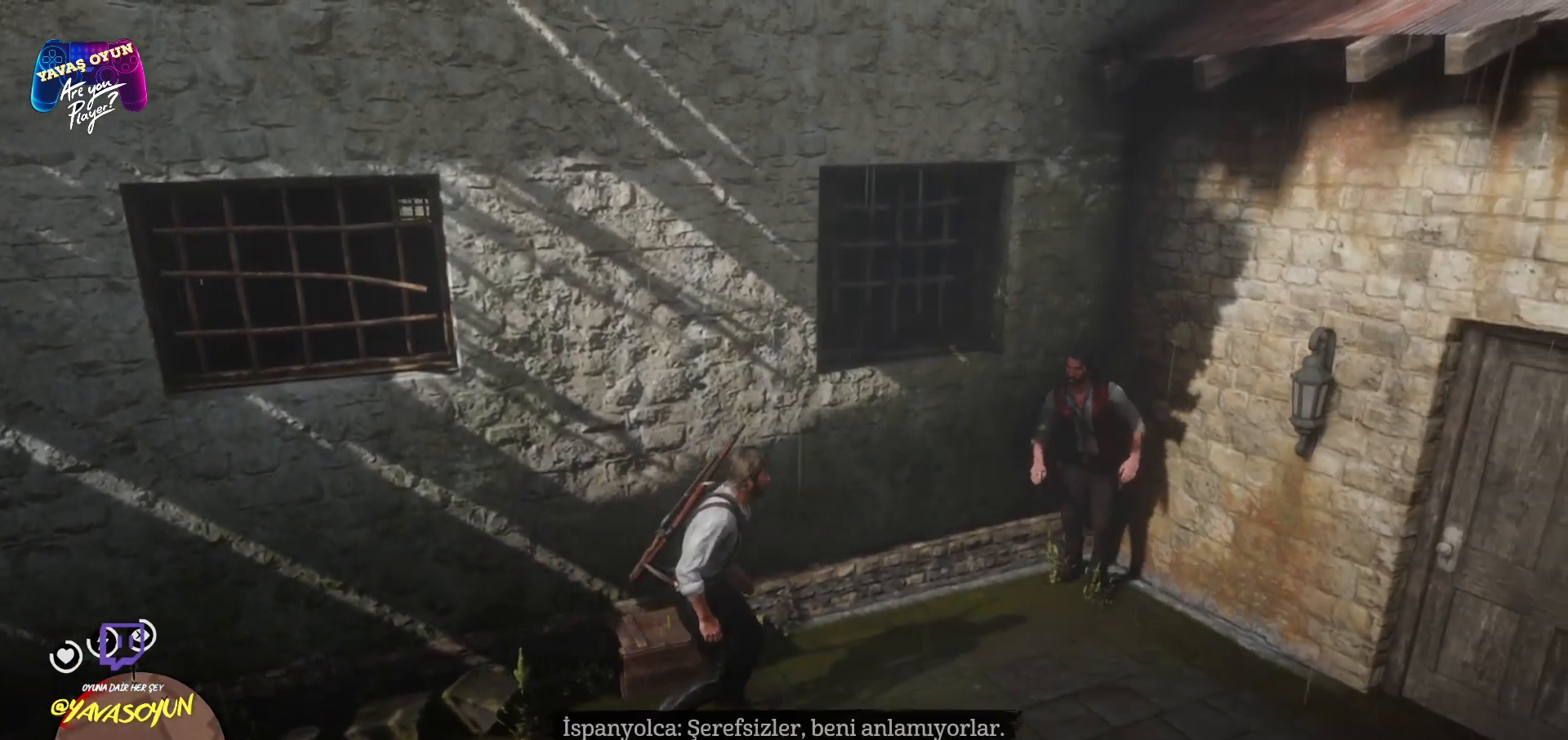
{"buttons": [], "left_stick": "center", "right_stick": "right", "events": [[200, "left_stick", "right"], [400, "left_stick", "center"], [433, "right_stick", "right"]]}
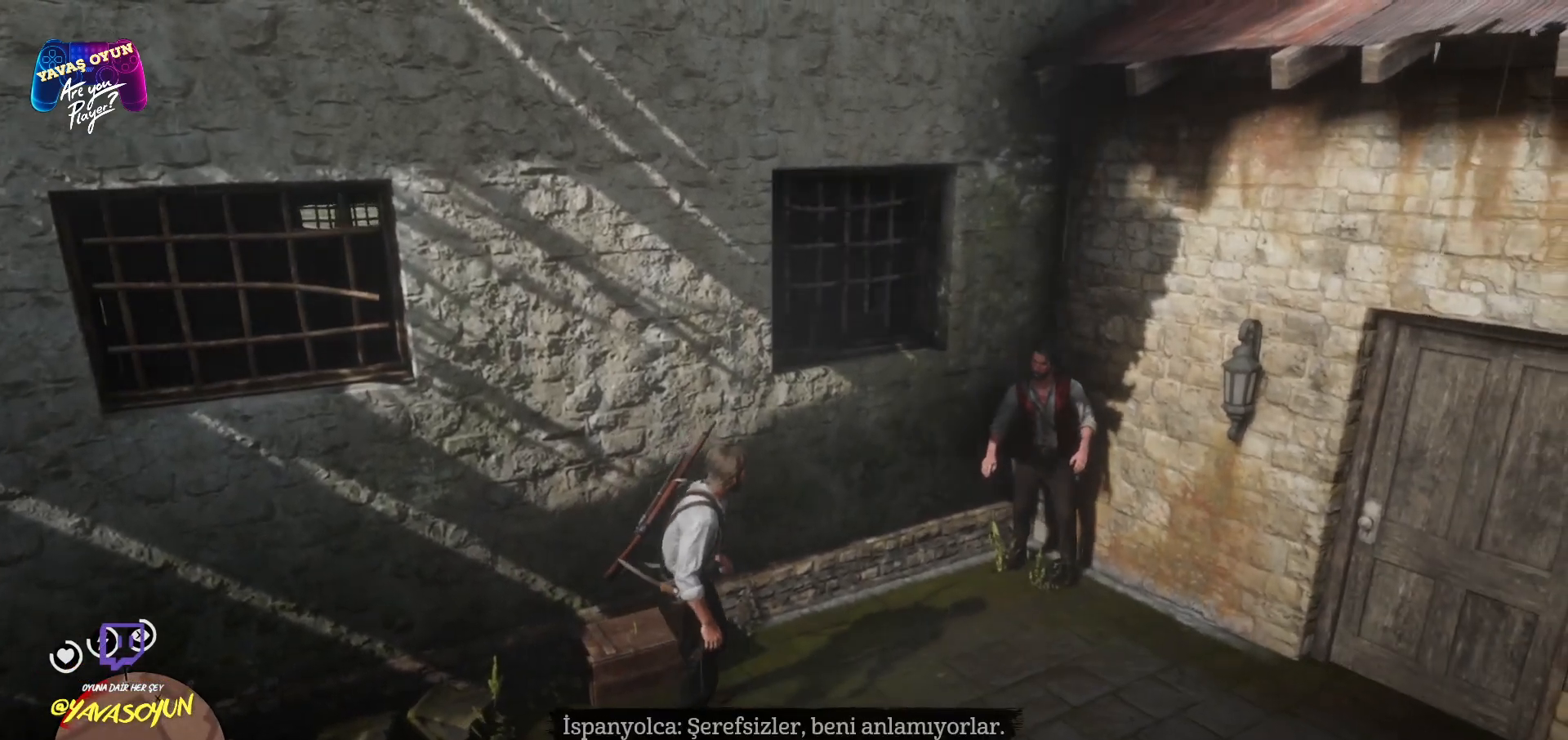
{"buttons": [], "left_stick": "up-right", "right_stick": "center", "events": [[200, "left_stick", "up"], [217, "right_stick", "center"], [467, "left_stick", "up-right"]]}
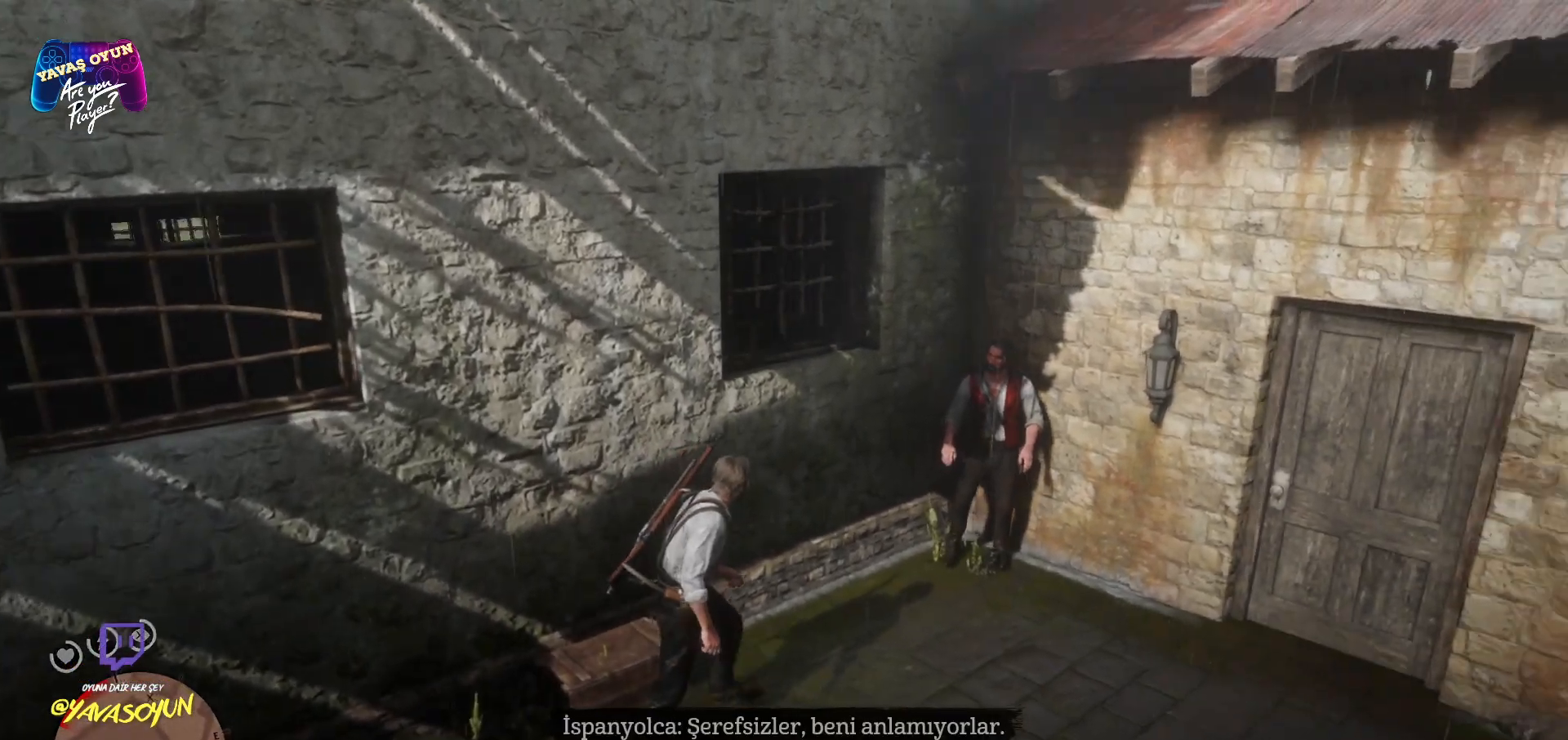
{"buttons": [], "left_stick": "right", "right_stick": "center", "events": [[100, "left_stick", "right"], [100, "right_stick", "right"], [450, "right_stick", "center"]]}
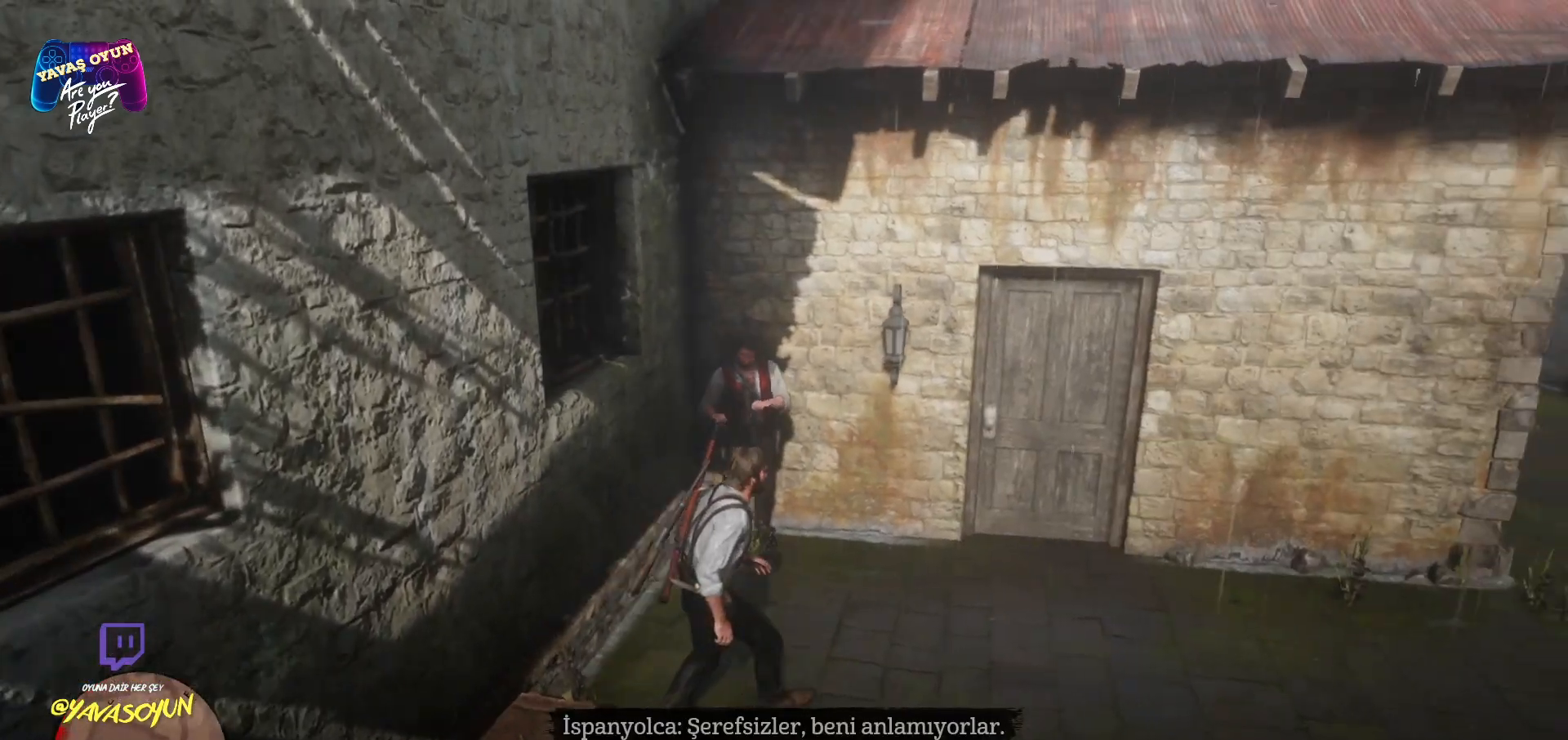
{"buttons": [], "left_stick": "right", "right_stick": "center", "events": []}
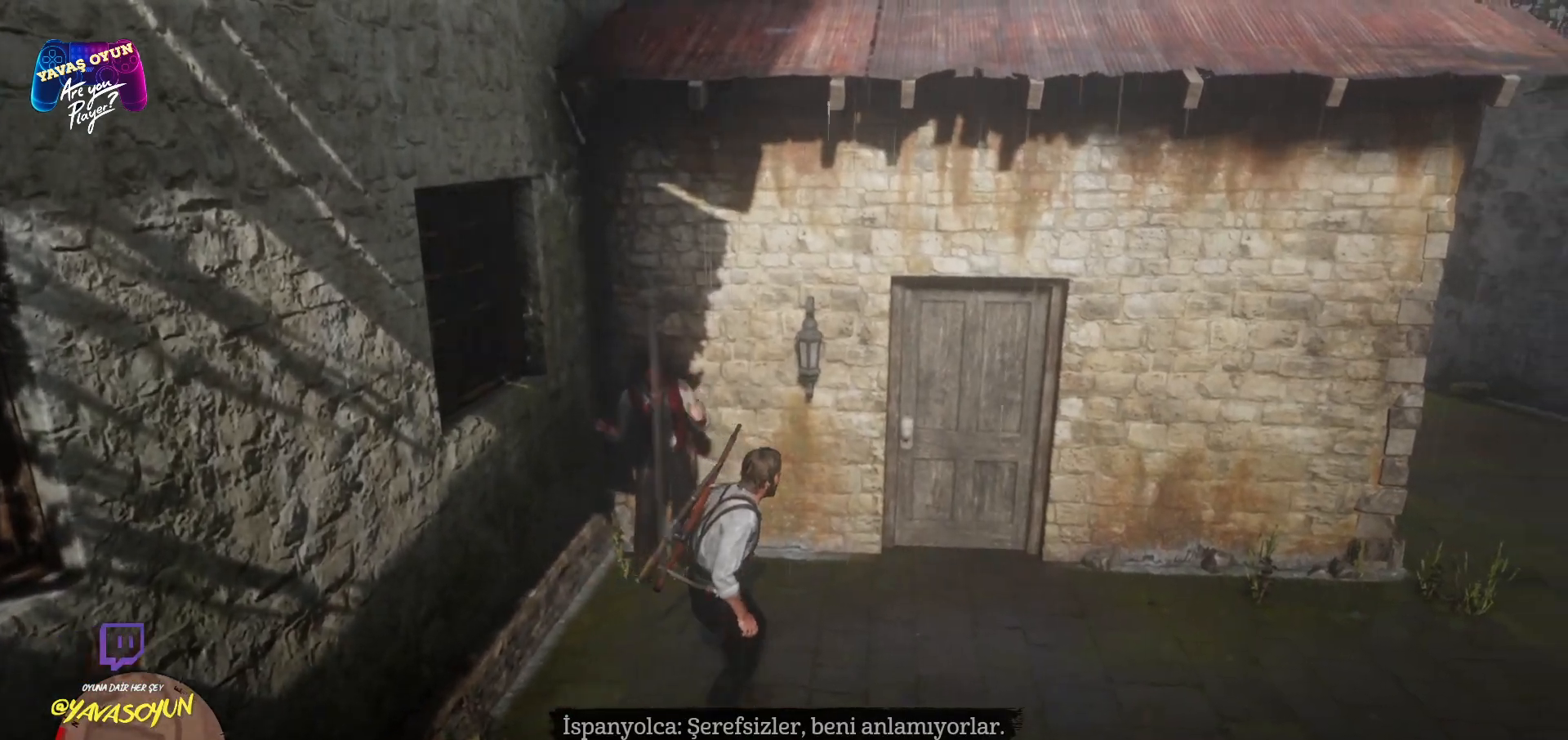
{"buttons": [], "left_stick": "center", "right_stick": "center", "events": [[150, "left_stick", "center"]]}
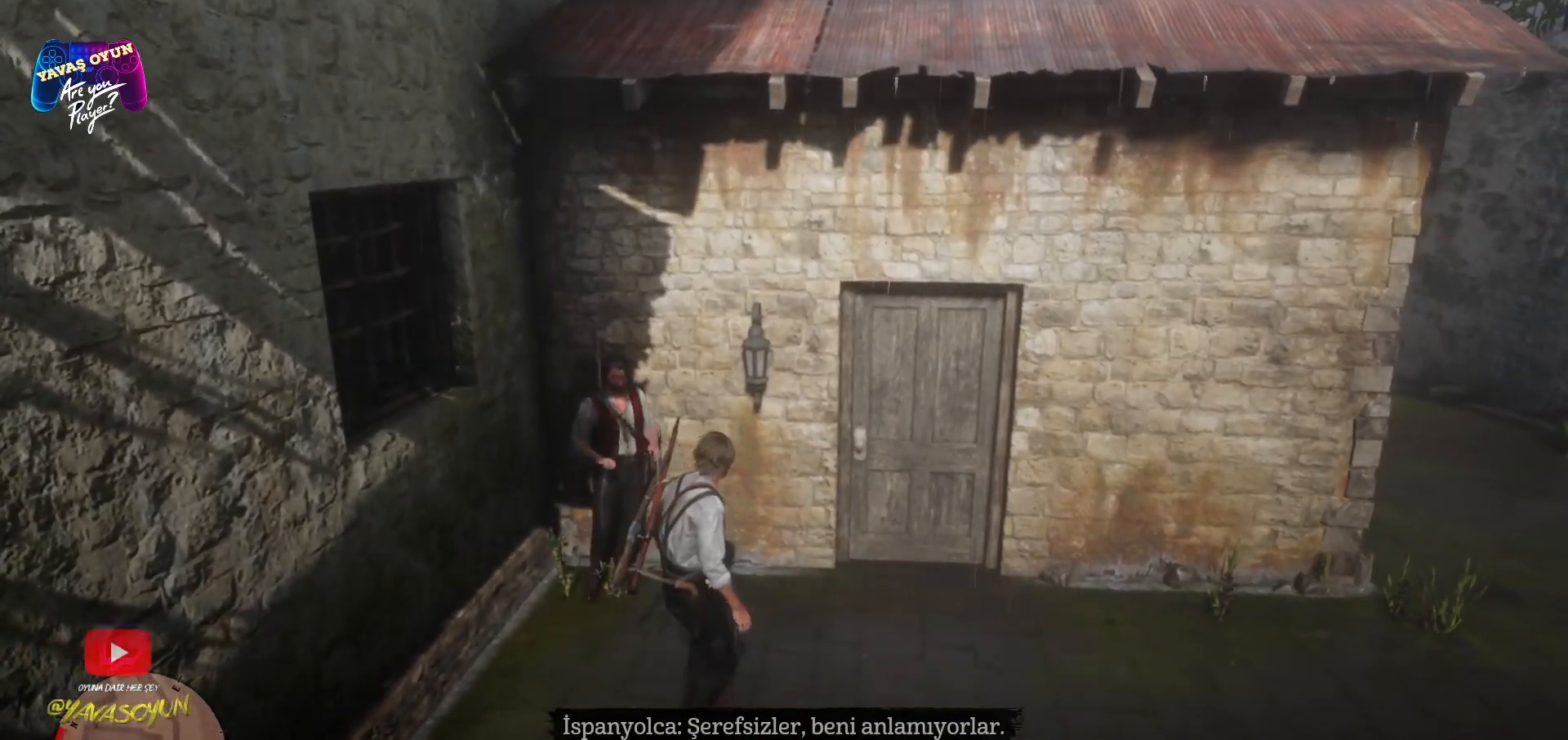
{"buttons": [], "left_stick": "center", "right_stick": "center", "events": []}
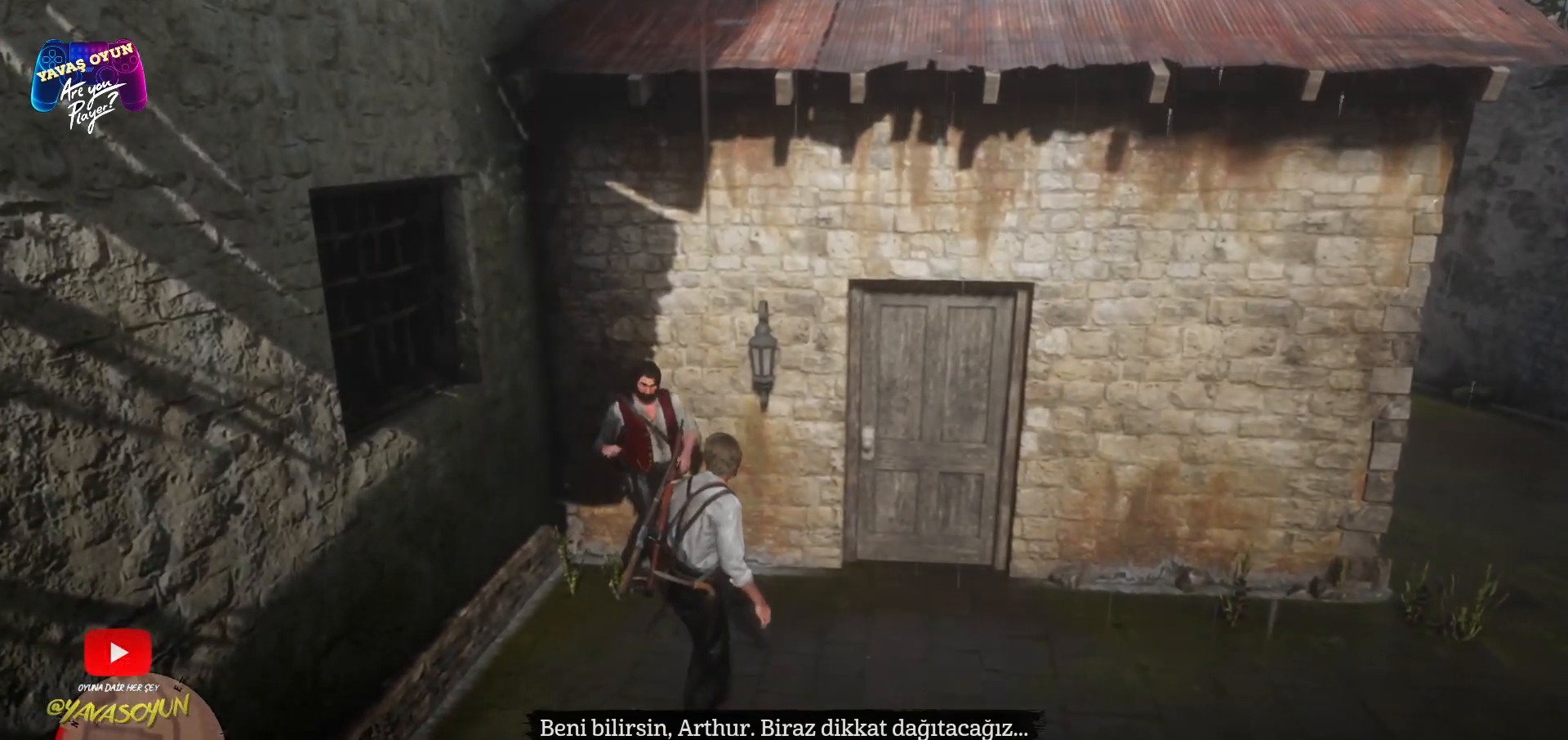
{"buttons": [], "left_stick": "center", "right_stick": "center", "events": []}